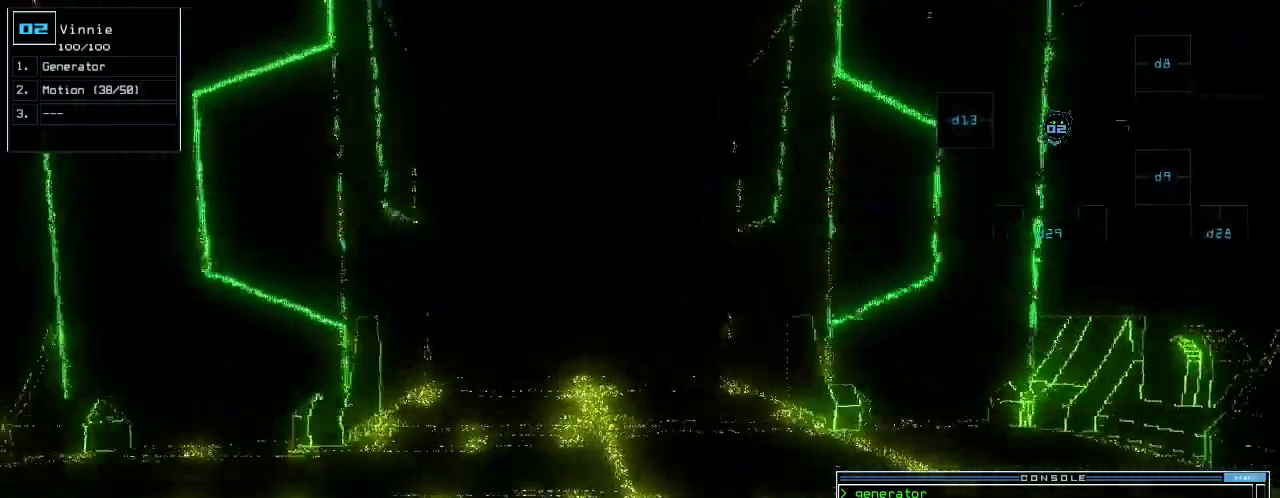
Gameplay with keyboard; each line is a JSON object with the keys held at the frame after it. "events" lists presses ("down") and releases ("up") of ".", "0", "1", "2", "3", "4", "5", "6", "7", "8", "9", "a", "b", "backspace", "c", "caps_lock", "comma", "ctrl_l", "ctrl_r", "d", "down", "e", "equals", "escape", "f", "g", "h", "i", "j", "k", "l", "left", "m", "minus", "n", "o", "p", "q", "quote", "r", "return", "right", "s", "semicolon", "shift_l", "shift_r", "space", "t", "tab", "tilde", "u", "up", "v", "w", "x", "y" and "z" between this image and that frame as [ms after this image, input, new state], when the widget could be followed in between. No other keys are recorded. Mouse input is not recorded.
{"keys": ["up"], "events": [[220, "left", "down"], [300, "left", "up"]]}
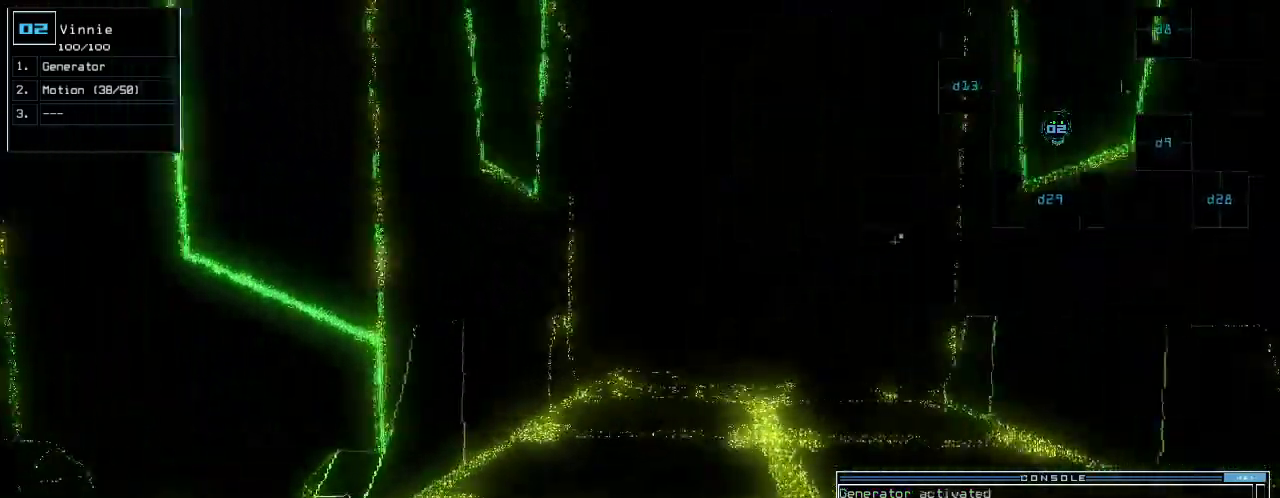
{"keys": ["up"], "events": [[60, "right", "down"], [100, "right", "up"]]}
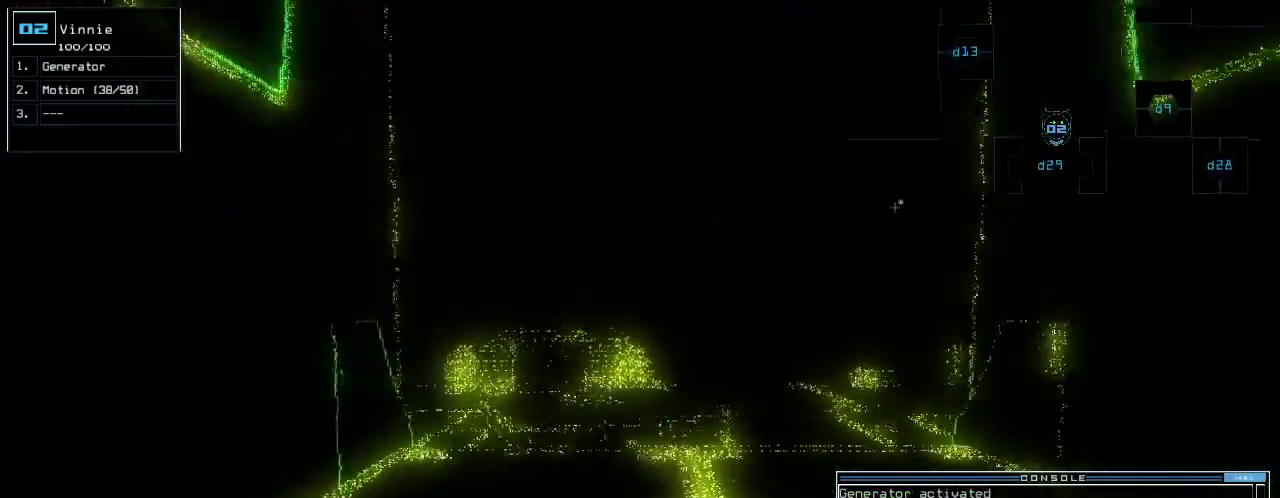
{"keys": ["up"], "events": [[260, "right", "down"], [340, "right", "up"]]}
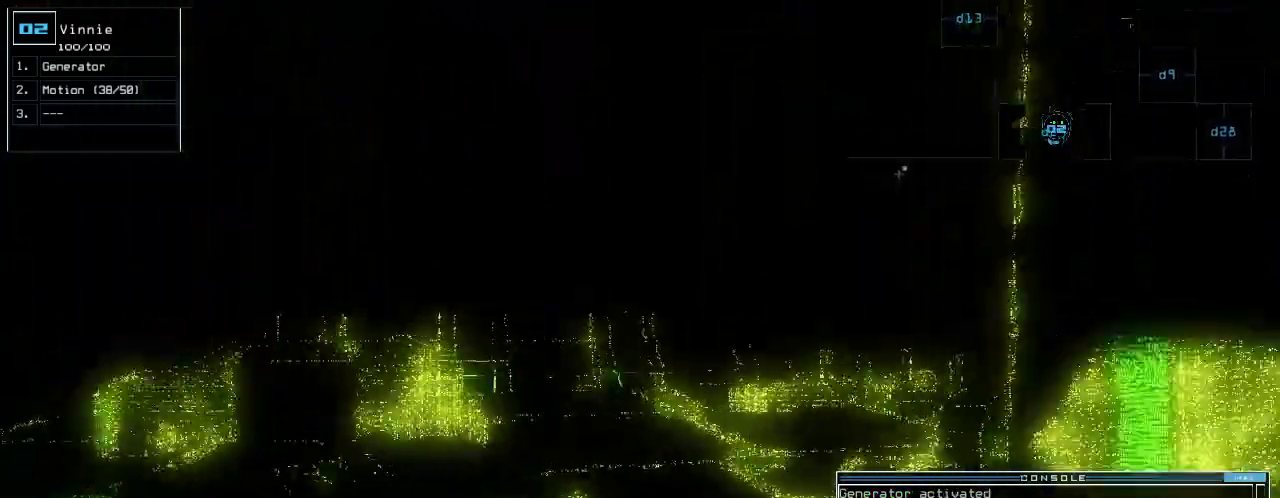
{"keys": ["up"], "events": []}
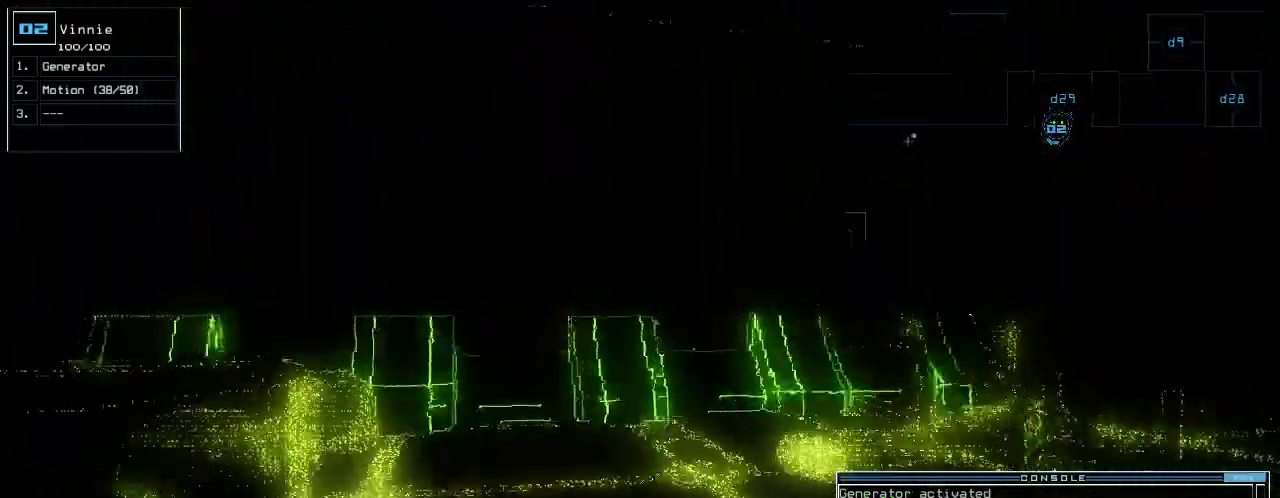
{"keys": ["right", "up"], "events": [[120, "right", "down"], [240, "right", "up"], [400, "right", "down"]]}
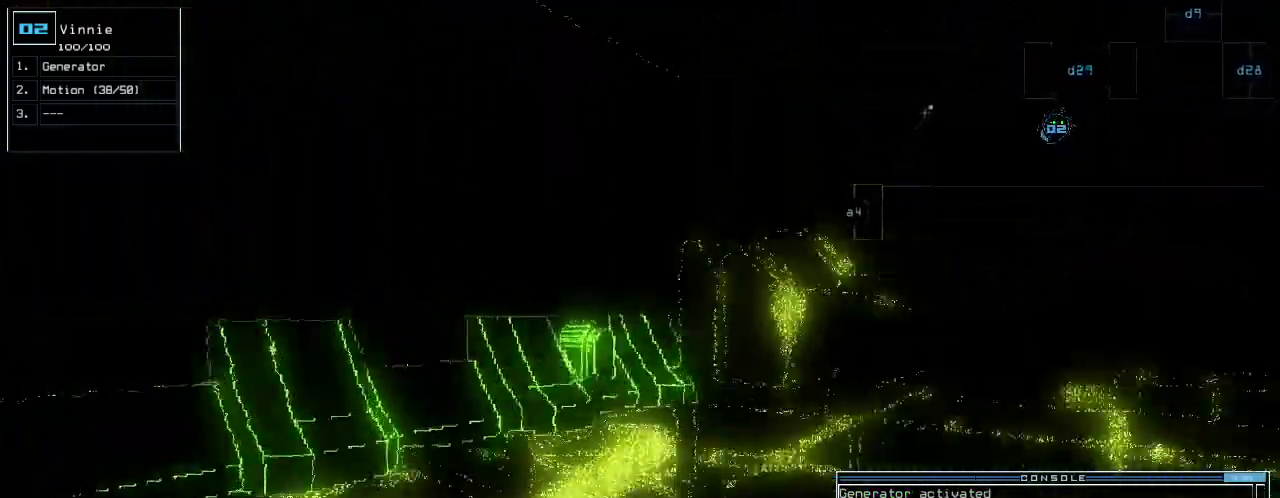
{"keys": ["up"], "events": [[20, "right", "up"], [240, "right", "down"], [380, "right", "up"]]}
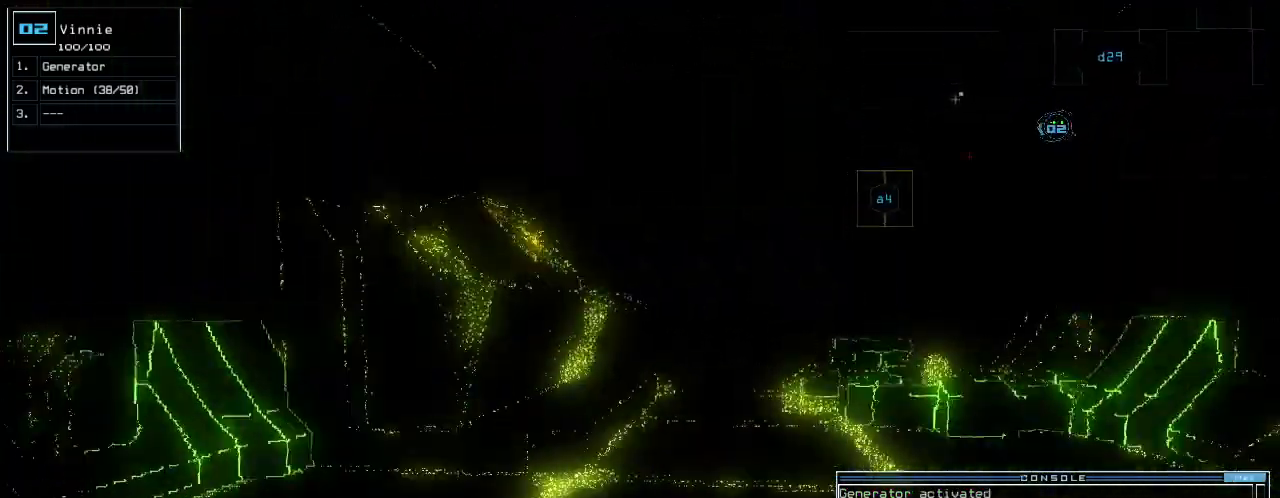
{"keys": ["up"], "events": [[200, "right", "down"], [280, "right", "up"]]}
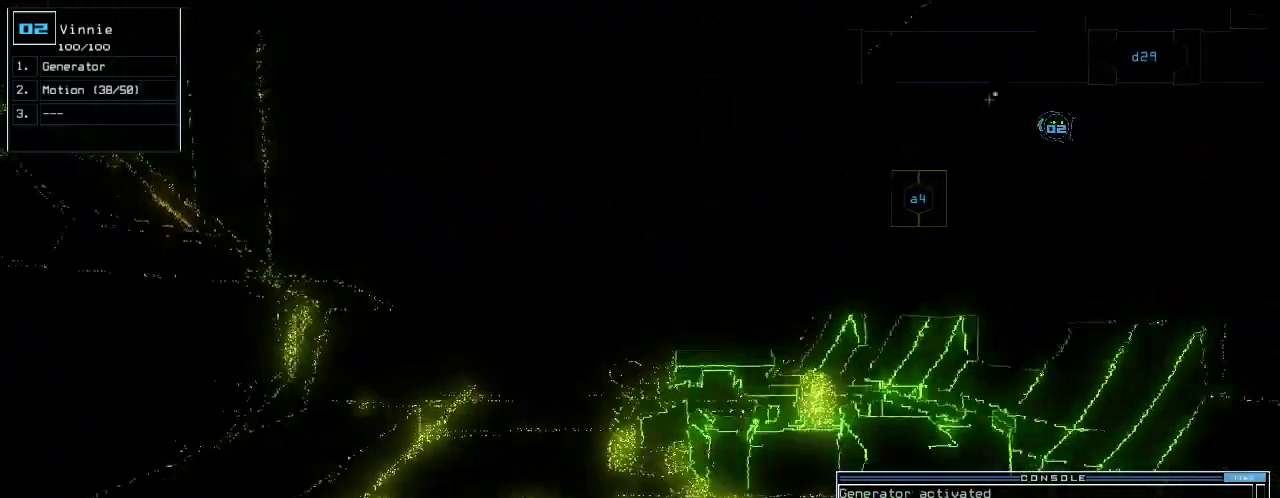
{"keys": ["up"], "events": []}
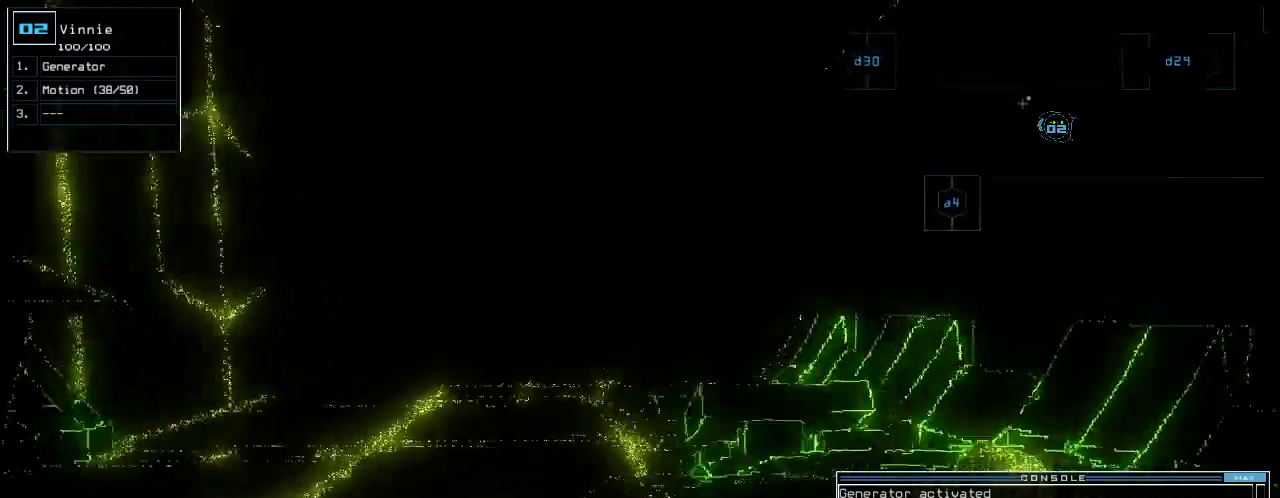
{"keys": ["up"], "events": [[200, "left", "down"], [260, "left", "up"]]}
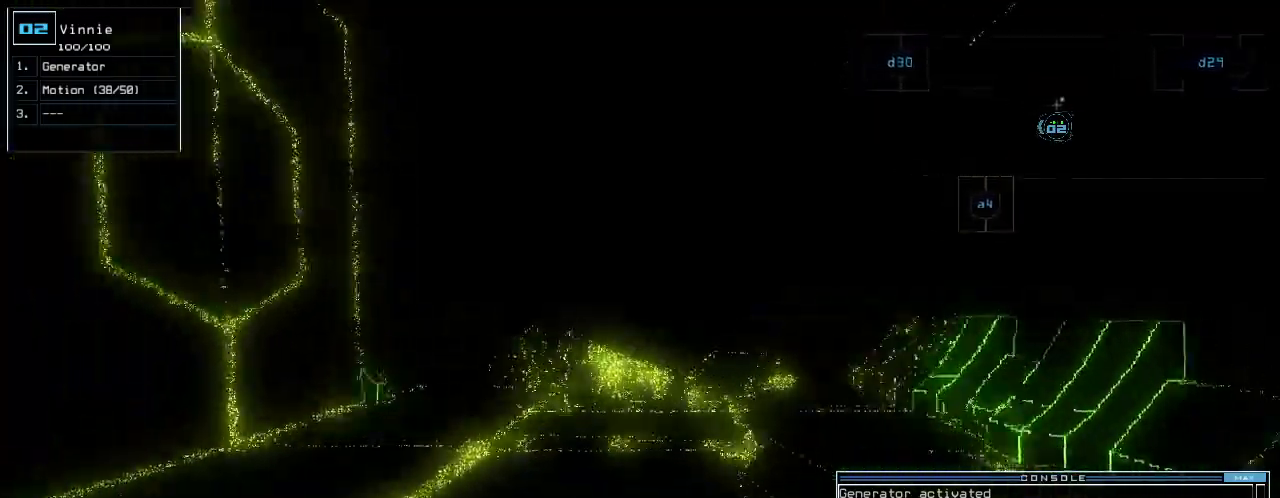
{"keys": ["up"], "events": []}
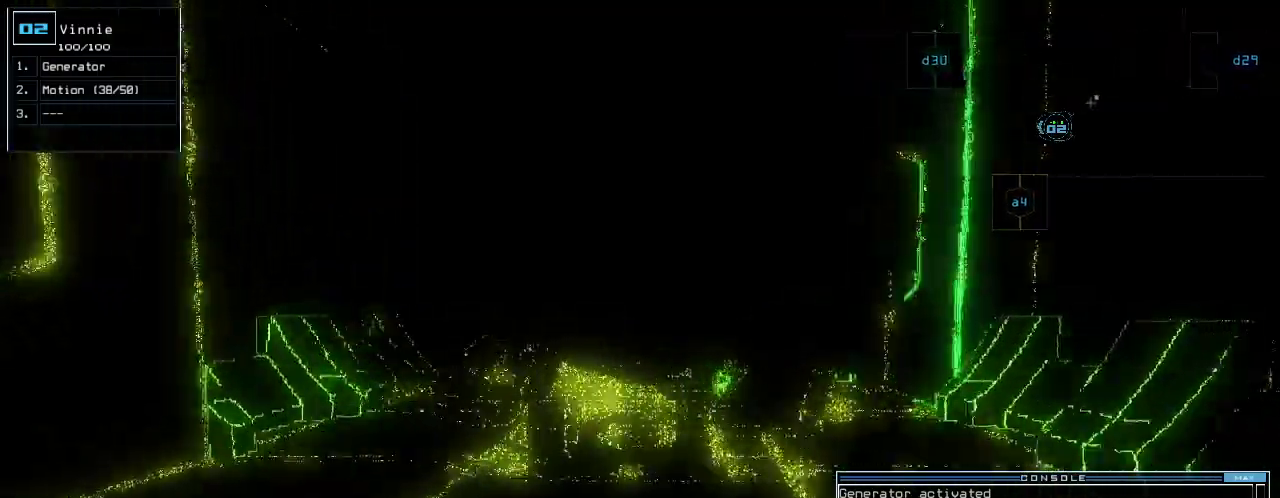
{"keys": ["up"], "events": []}
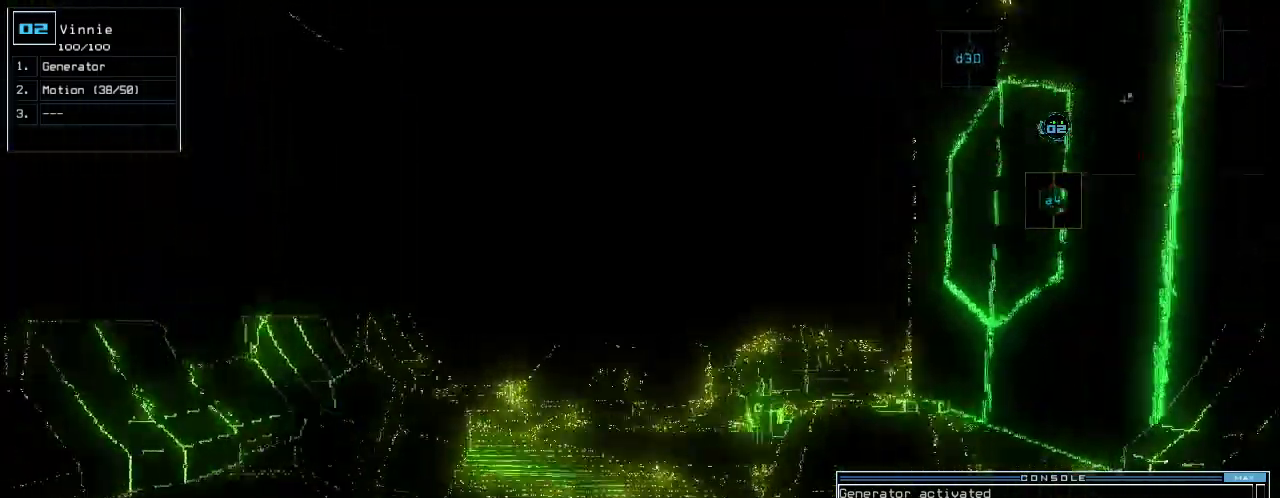
{"keys": ["up"], "events": []}
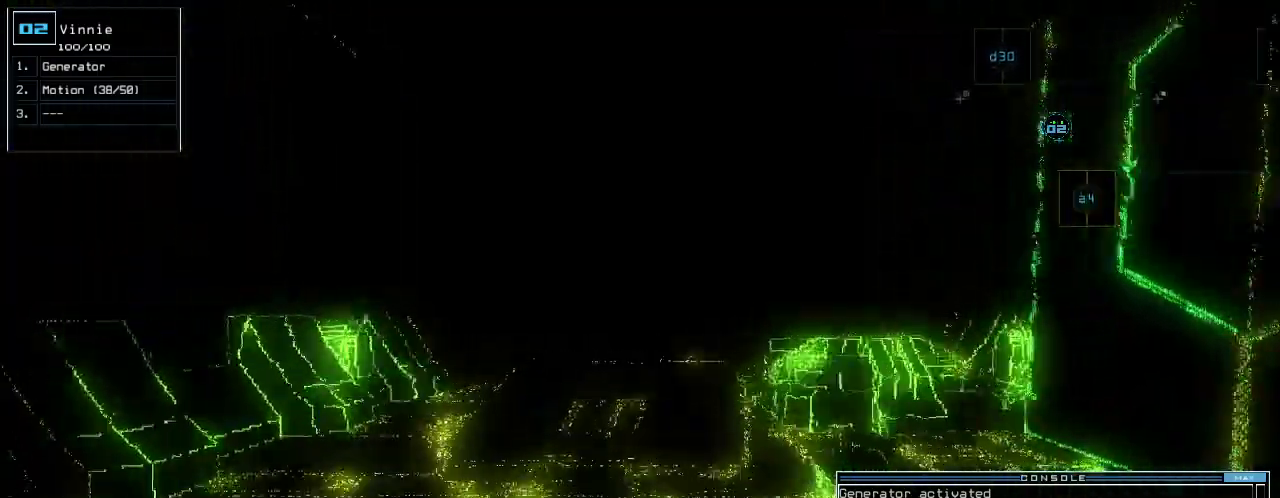
{"keys": ["up"], "events": [[180, "right", "down"], [220, "right", "up"]]}
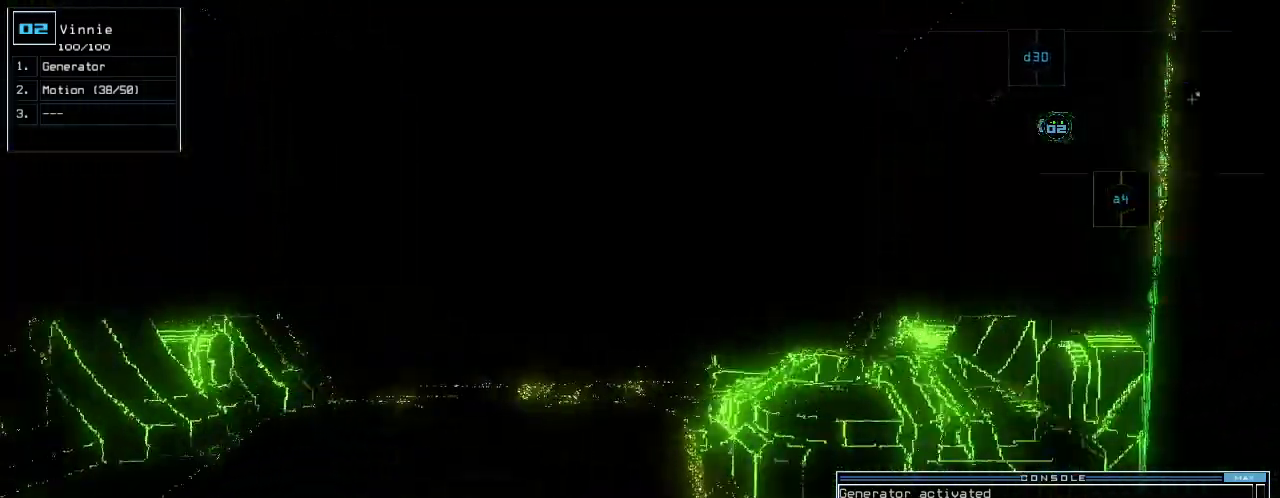
{"keys": ["up"], "events": []}
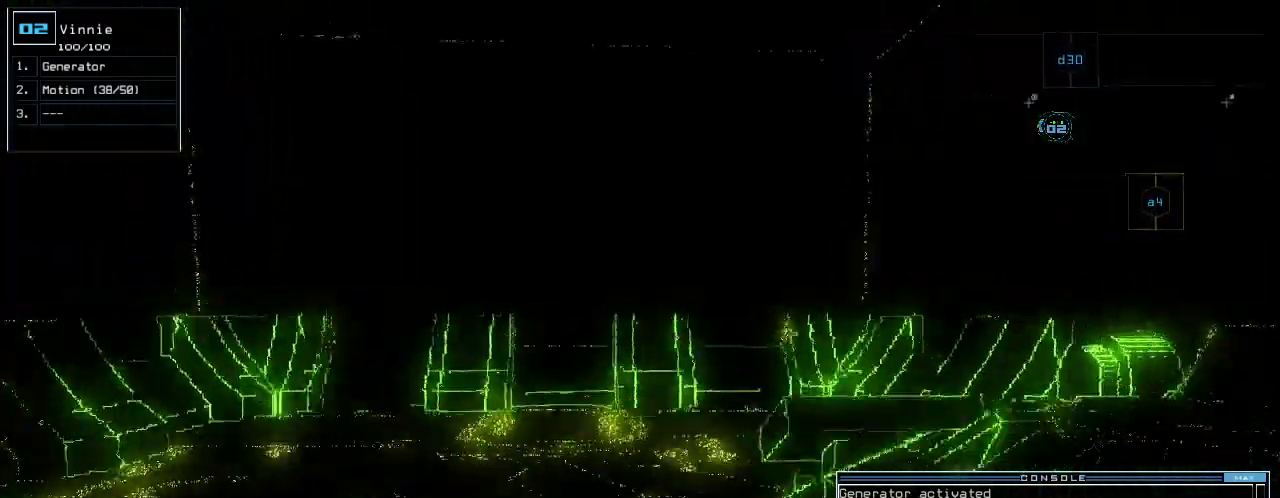
{"keys": ["left", "up"], "events": [[480, "left", "down"]]}
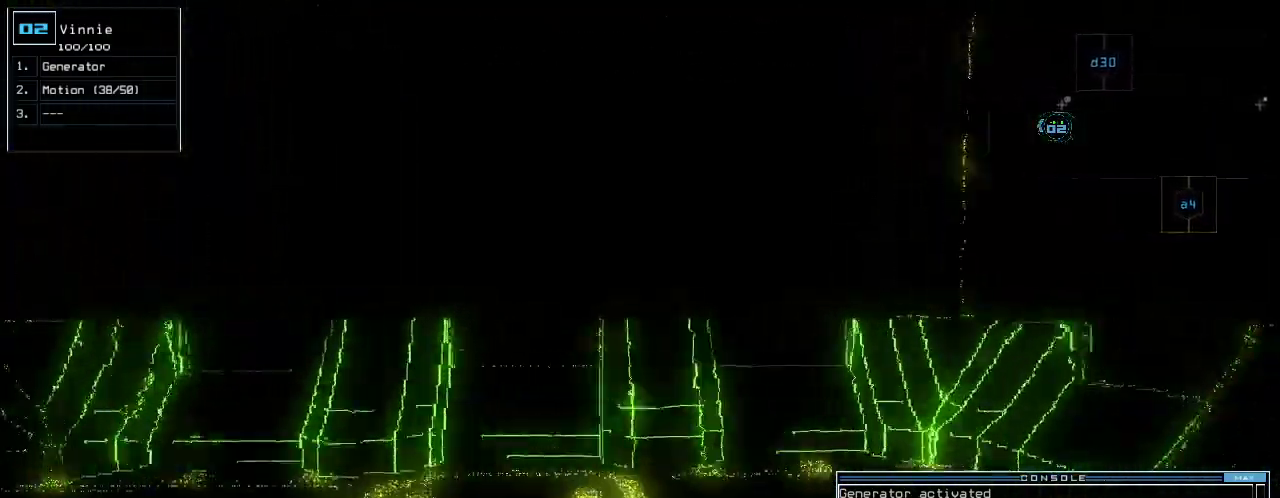
{"keys": ["left", "up"], "events": [[80, "up", "up"], [420, "up", "down"]]}
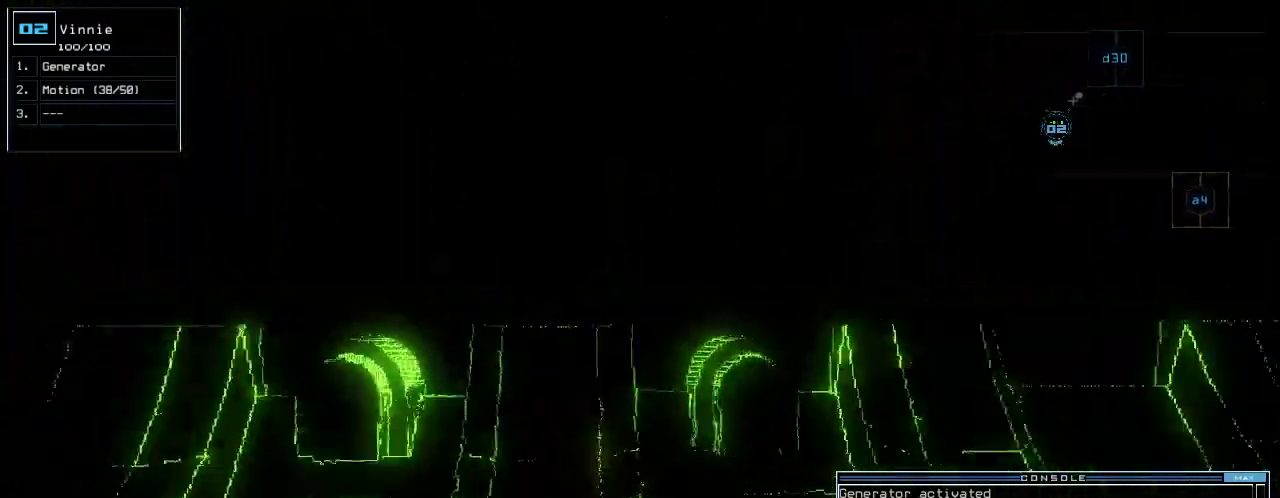
{"keys": ["up"], "events": [[500, "left", "up"]]}
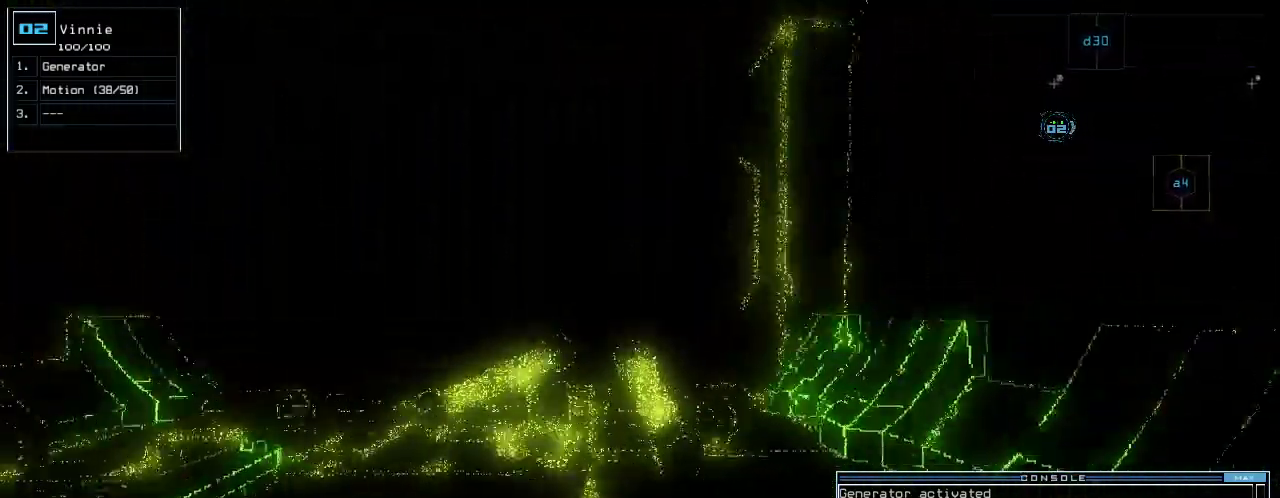
{"keys": ["up"], "events": [[360, "left", "down"], [440, "left", "up"]]}
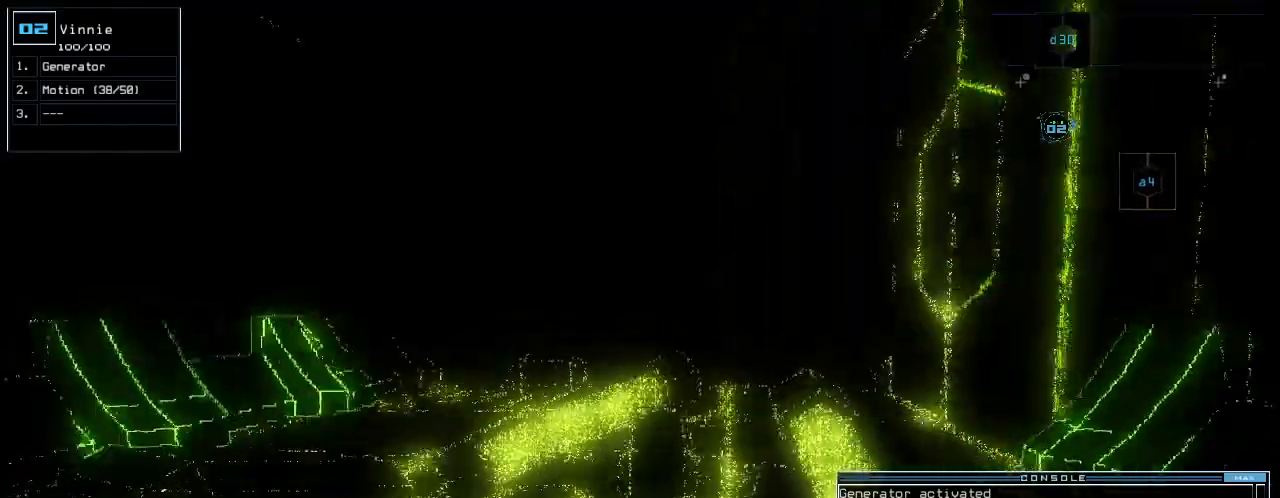
{"keys": ["a", "up"], "events": [[100, "right", "down"], [160, "right", "up"], [480, "a", "down"]]}
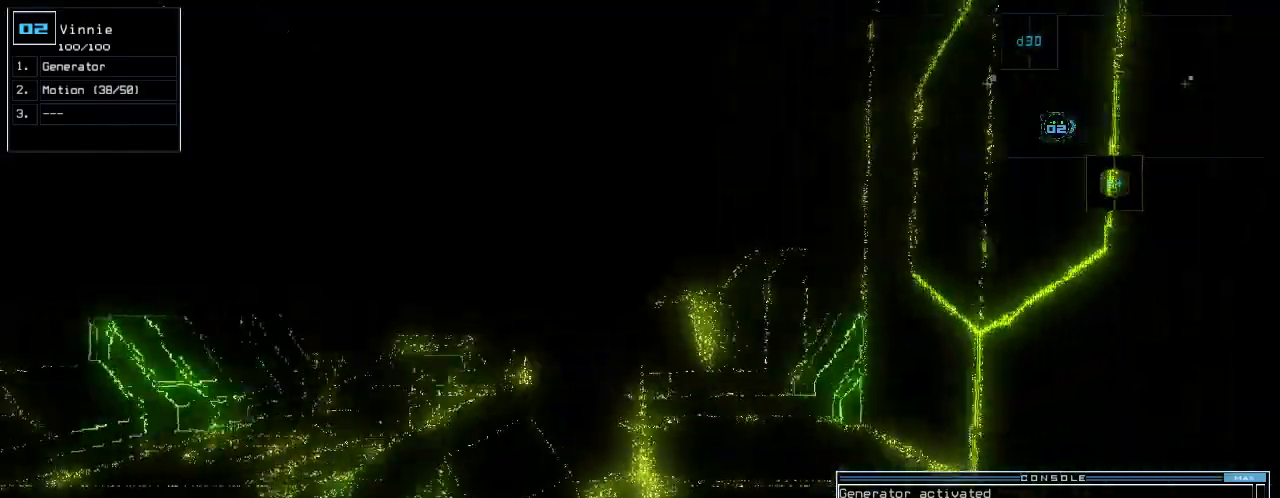
{"keys": ["up"], "events": [[40, "r", "down"], [60, "return", "down"], [120, "a", "up"], [120, "r", "up"], [160, "return", "up"], [300, "right", "down"], [440, "right", "up"]]}
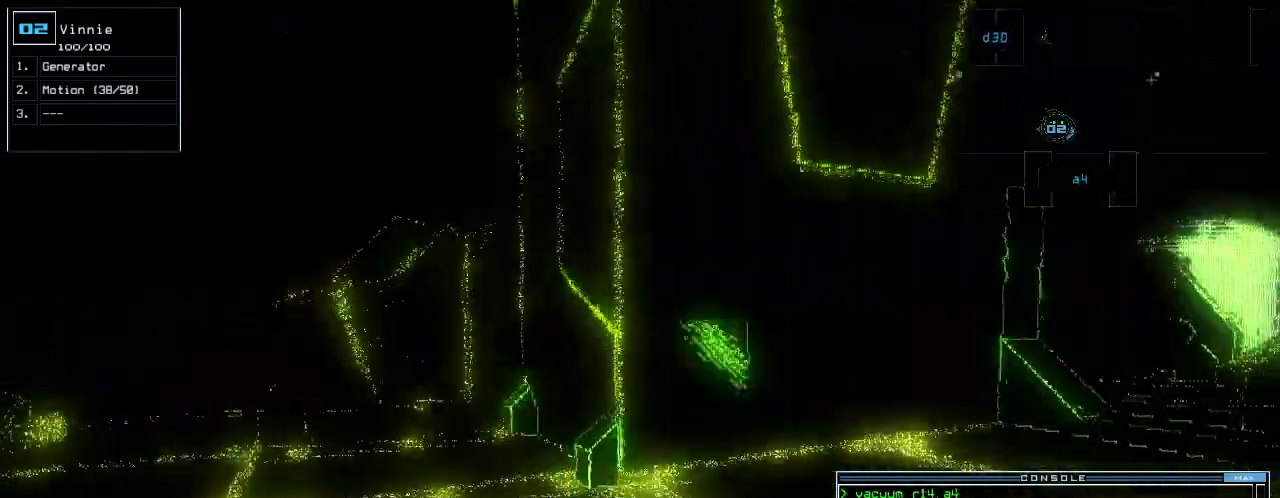
{"keys": ["up"], "events": [[40, "right", "down"], [160, "right", "up"], [260, "right", "down"], [380, "right", "up"]]}
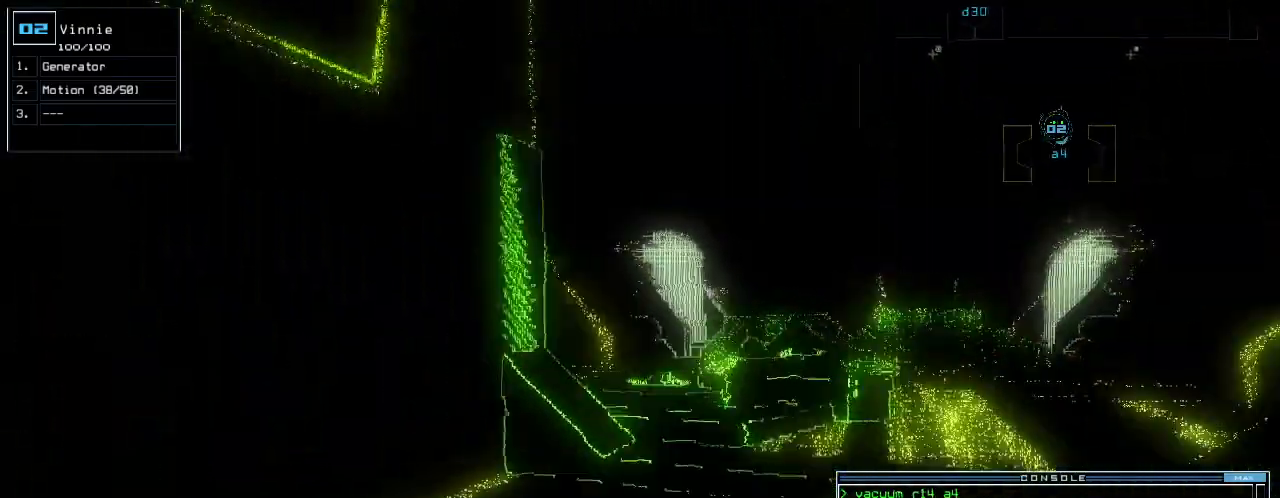
{"keys": ["up"], "events": [[40, "right", "down"], [140, "right", "up"], [420, "right", "down"], [500, "right", "up"]]}
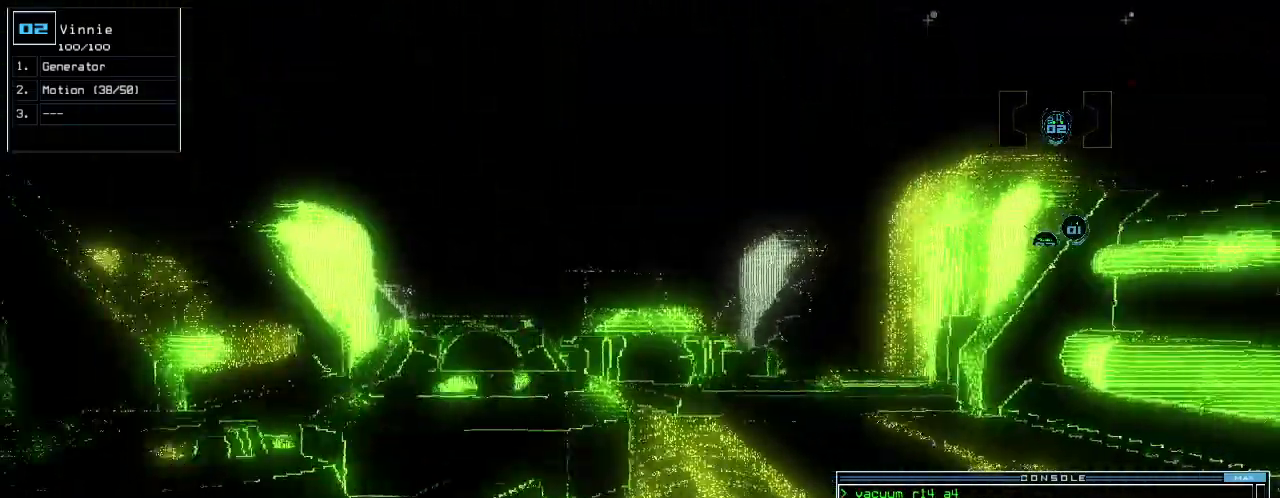
{"keys": ["right", "up"], "events": [[320, "right", "down"], [380, "right", "up"], [440, "right", "down"]]}
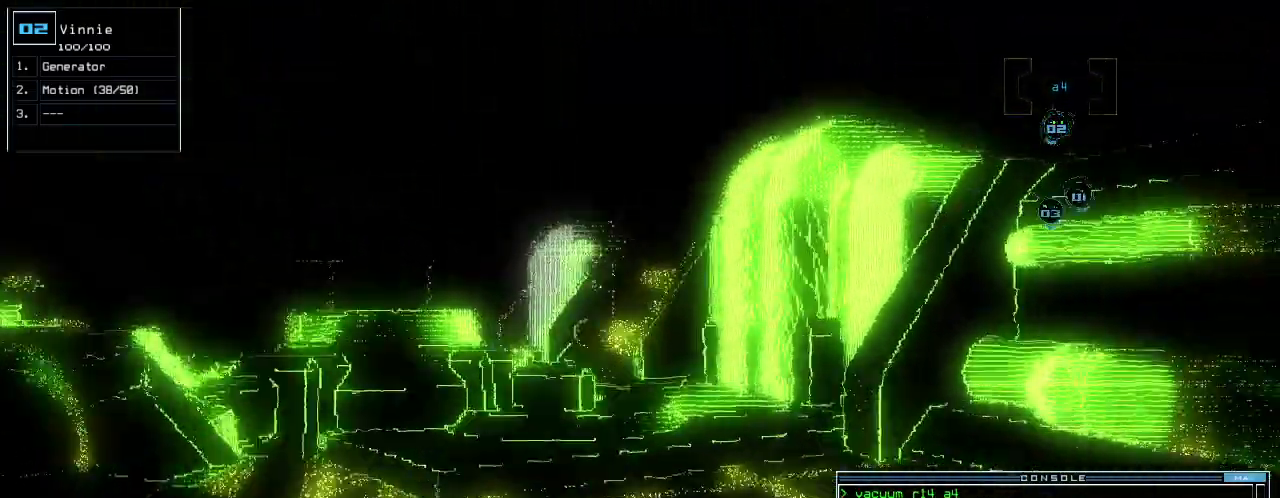
{"keys": ["up"], "events": [[80, "right", "up"], [100, "r", "down"], [120, "a", "down"], [220, "r", "up"], [300, "a", "up"], [380, "return", "down"], [480, "return", "up"]]}
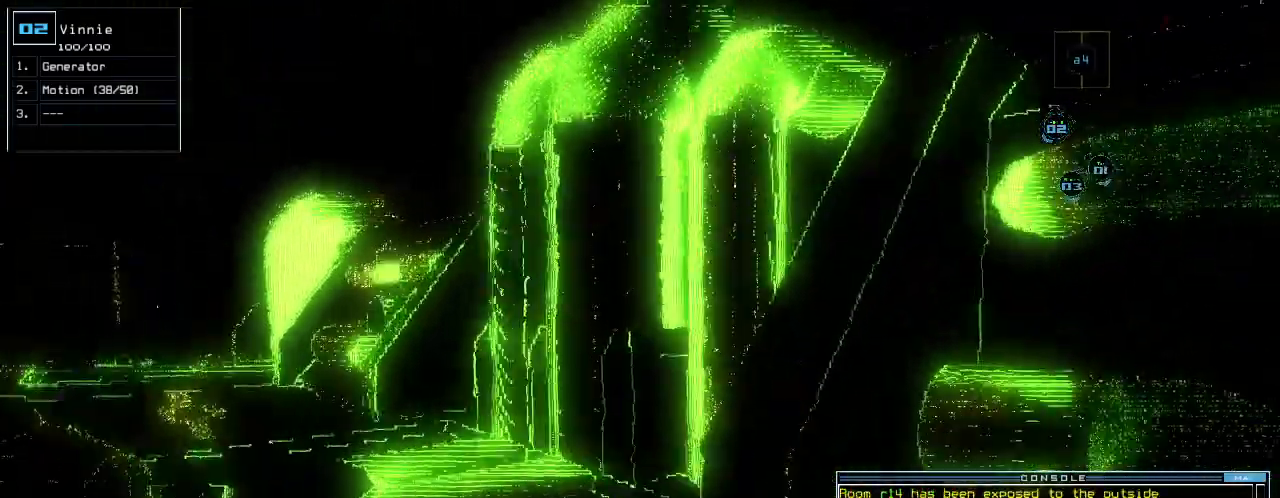
{"keys": [], "events": [[100, "up", "up"], [120, "space", "down"], [200, "space", "up"]]}